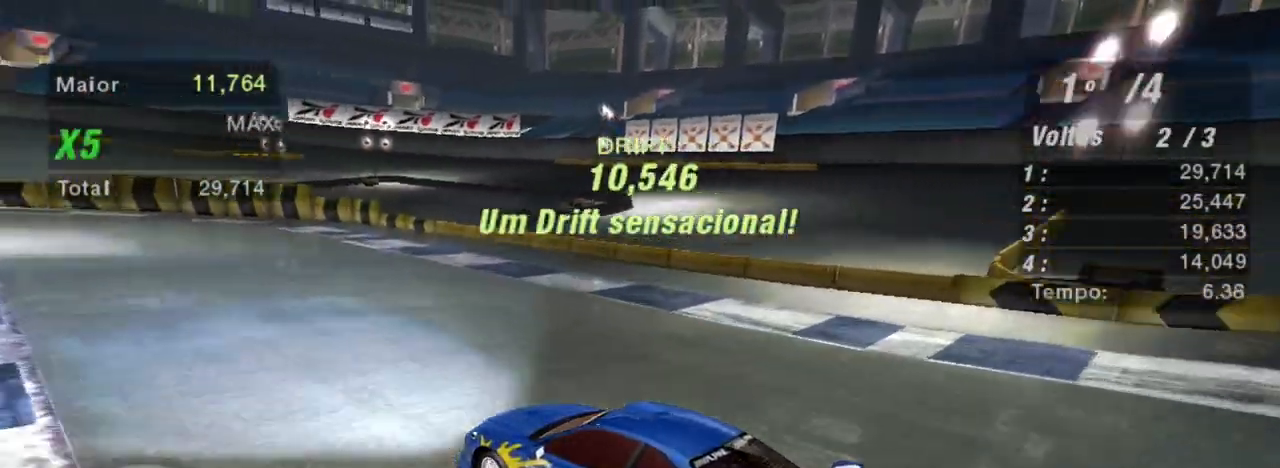
Gameplay with a controller (Xbox layout); each line is a JSON object with the inputs held at the frame after it. "events" lists button and stick changes between this image and that frame as [ms after this image, input, new state], when the widget could be followed in between.
{"buttons": ["R2"], "left_stick": "up-right", "right_stick": "center", "events": []}
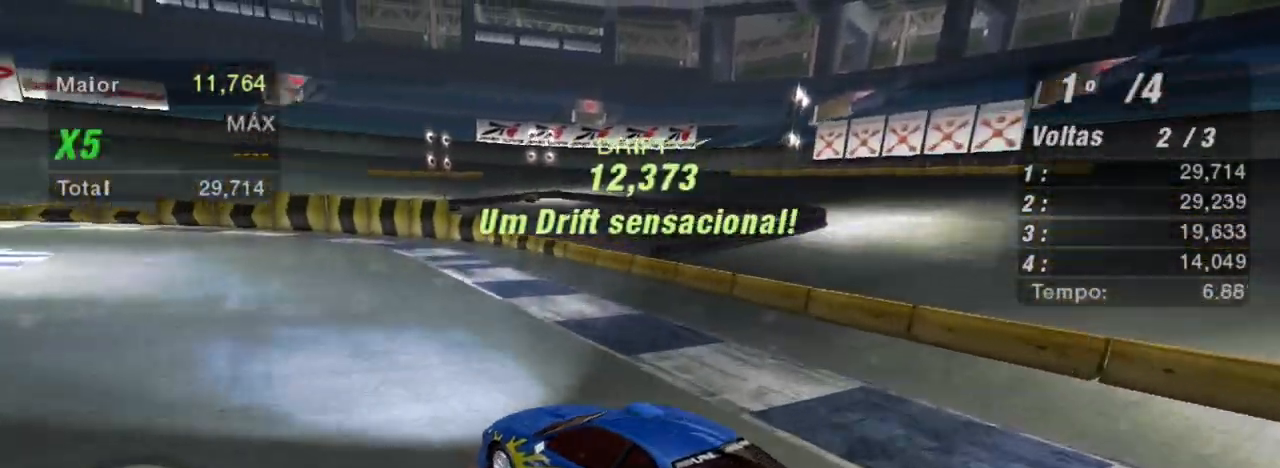
{"buttons": ["R2"], "left_stick": "up", "right_stick": "center", "events": [[133, "left_stick", "up"]]}
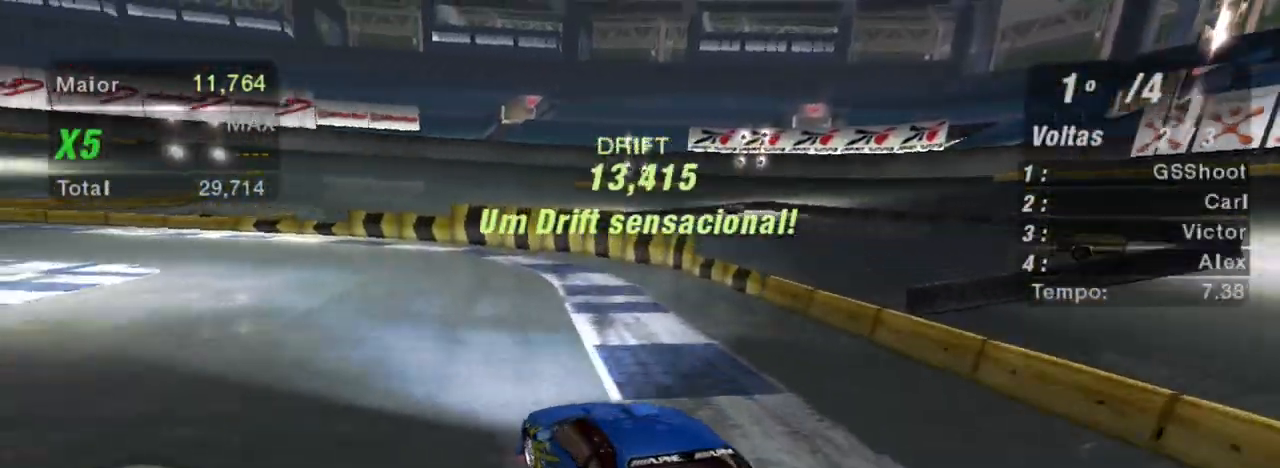
{"buttons": ["R2"], "left_stick": "up-left", "right_stick": "center", "events": [[100, "left_stick", "up-left"]]}
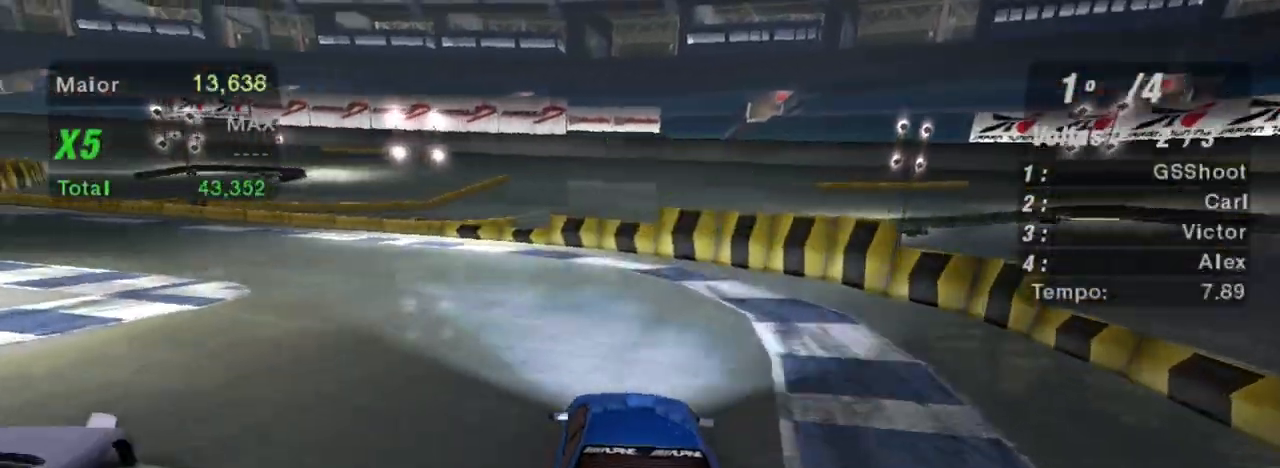
{"buttons": ["R2"], "left_stick": "left", "right_stick": "center", "events": [[367, "left_stick", "left"]]}
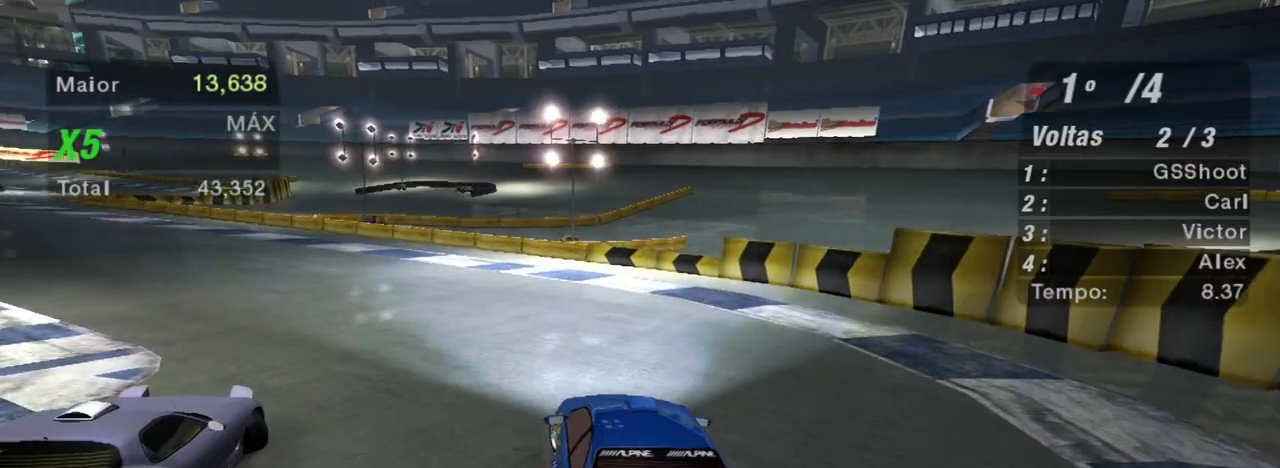
{"buttons": ["R2"], "left_stick": "center", "right_stick": "center", "events": [[134, "left_stick", "up"], [267, "left_stick", "center"]]}
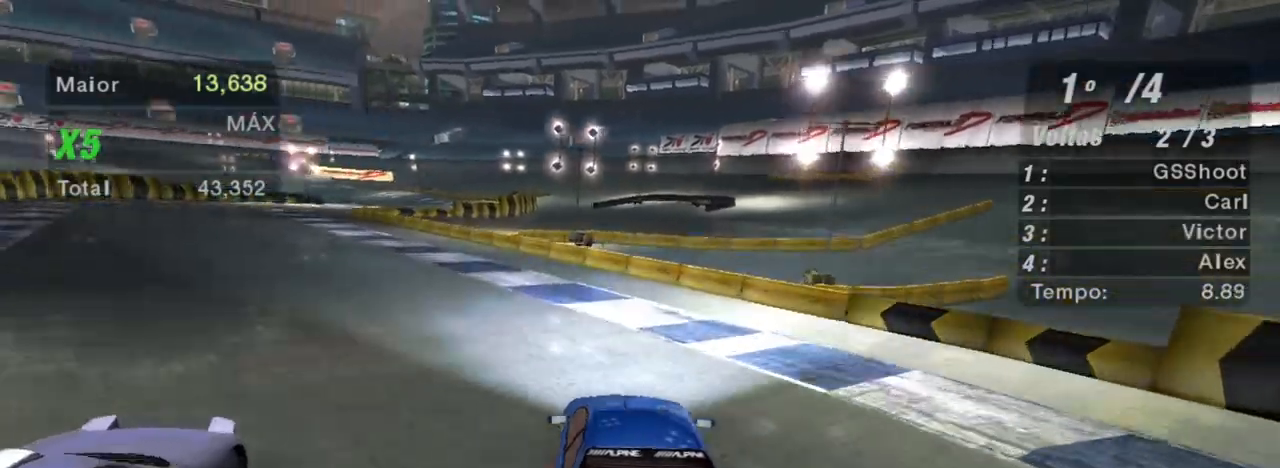
{"buttons": ["R2"], "left_stick": "left", "right_stick": "center", "events": [[33, "left_stick", "left"]]}
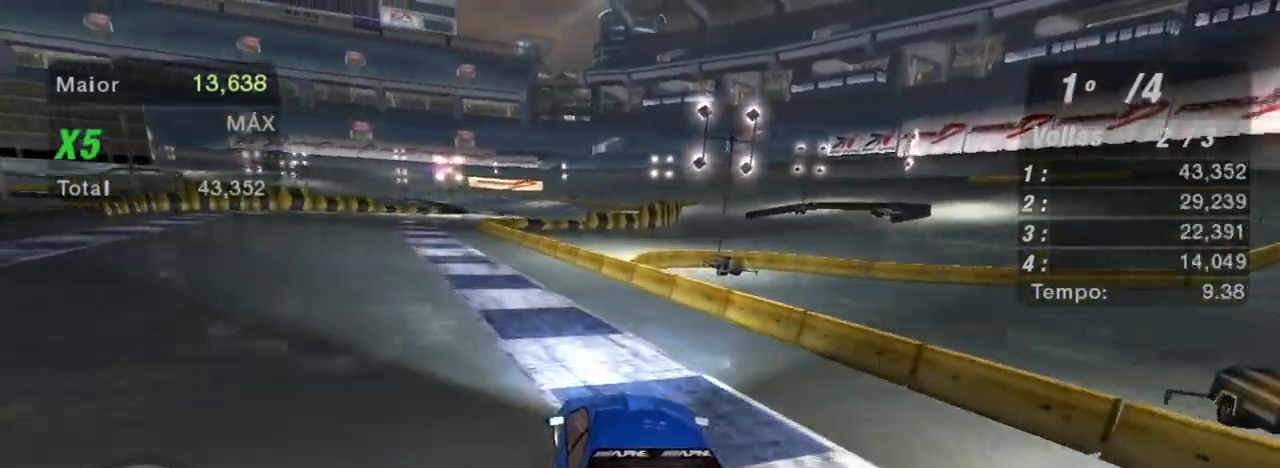
{"buttons": ["R2"], "left_stick": "center", "right_stick": "center", "events": [[167, "left_stick", "center"]]}
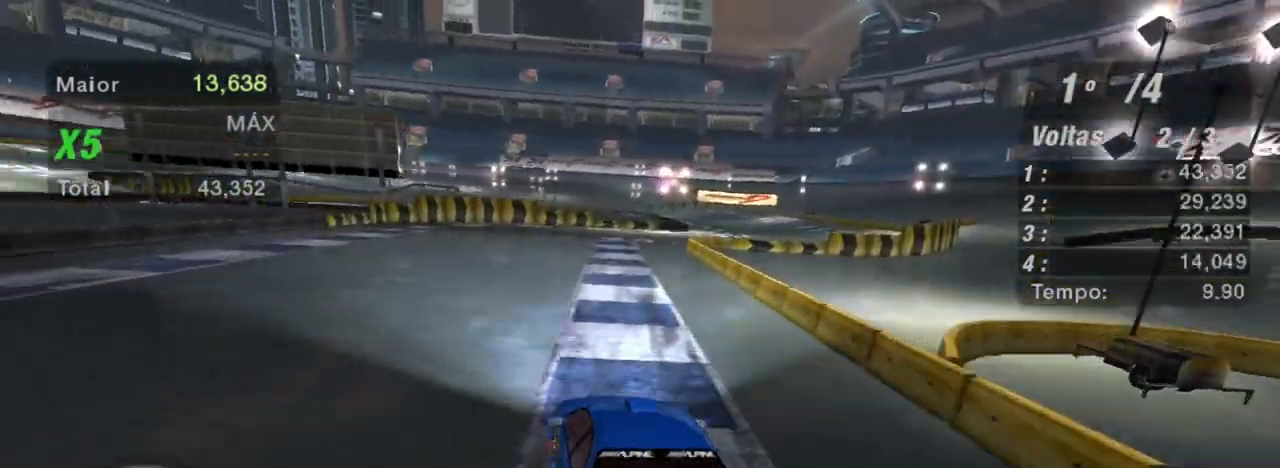
{"buttons": ["R2"], "left_stick": "right", "right_stick": "center", "events": [[267, "left_stick", "down-left"], [334, "left_stick", "center"], [434, "left_stick", "right"]]}
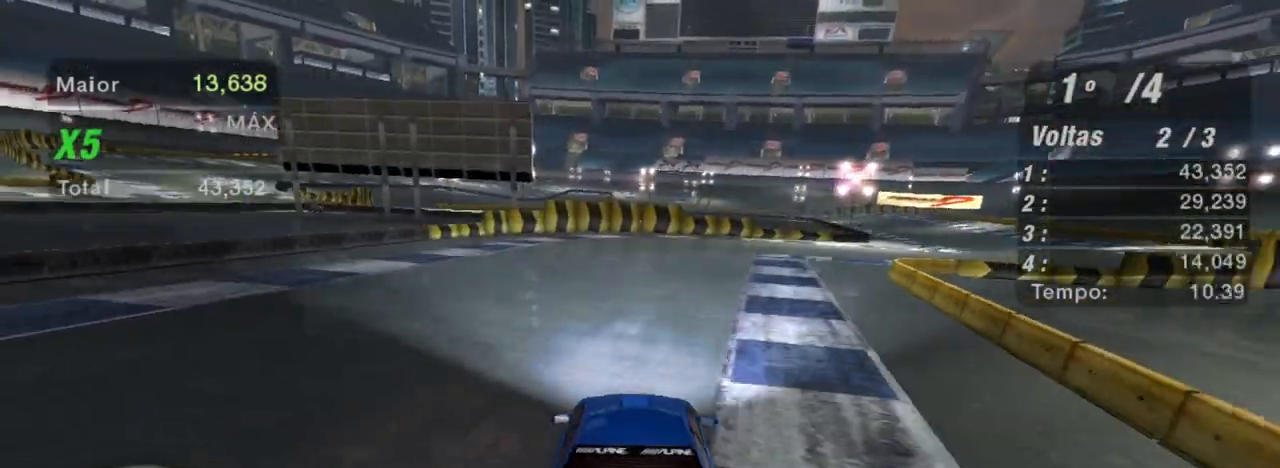
{"buttons": ["R2"], "left_stick": "center", "right_stick": "center", "events": [[401, "left_stick", "center"]]}
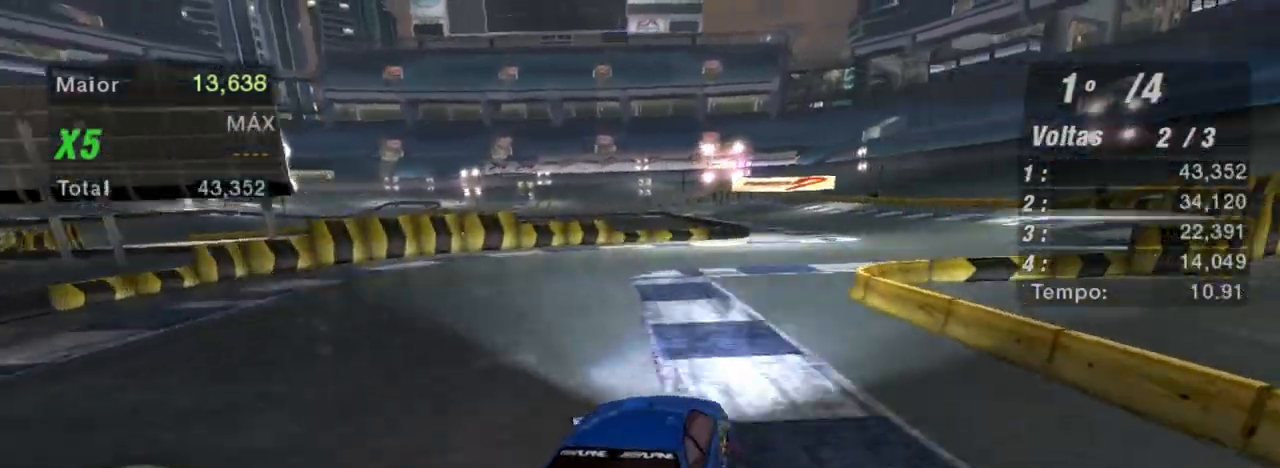
{"buttons": ["R2"], "left_stick": "right", "right_stick": "center", "events": [[33, "left_stick", "left"], [167, "left_stick", "center"], [267, "left_stick", "right"]]}
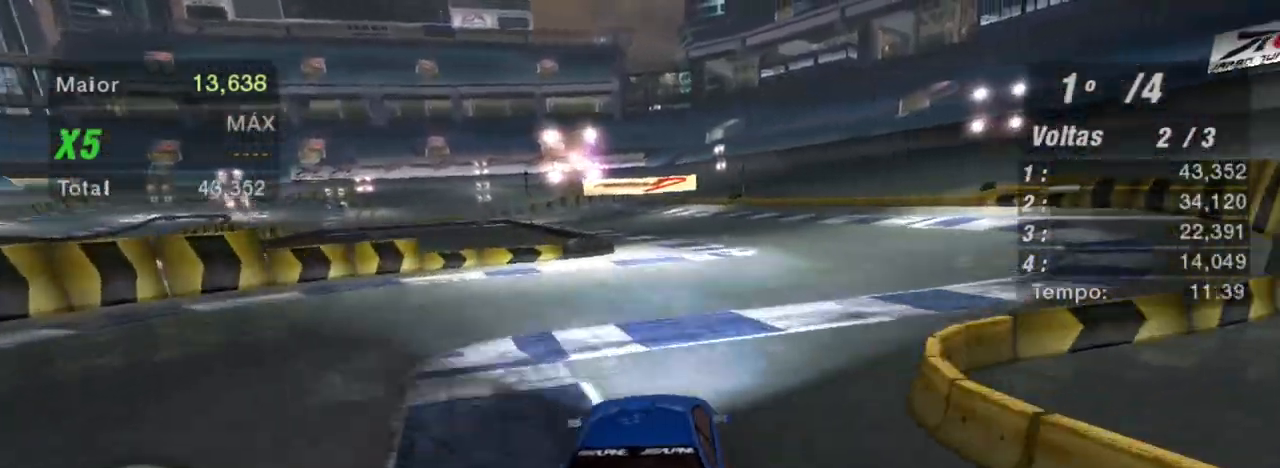
{"buttons": ["R2"], "left_stick": "left", "right_stick": "center", "events": [[134, "left_stick", "center"], [468, "left_stick", "left"]]}
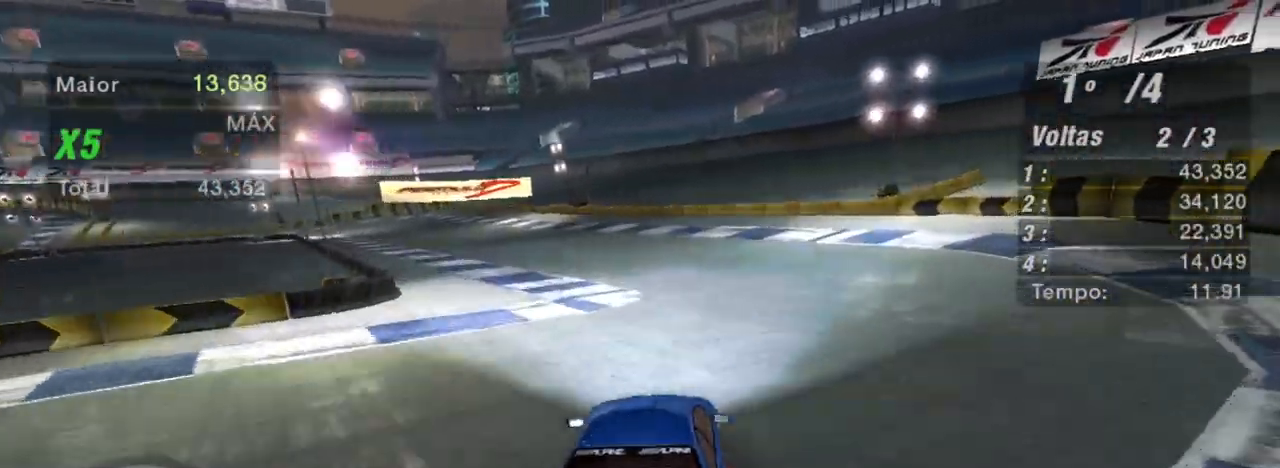
{"buttons": ["B", "R2"], "left_stick": "down-left", "right_stick": "center", "events": [[334, "B", "down"], [334, "left_stick", "down-left"]]}
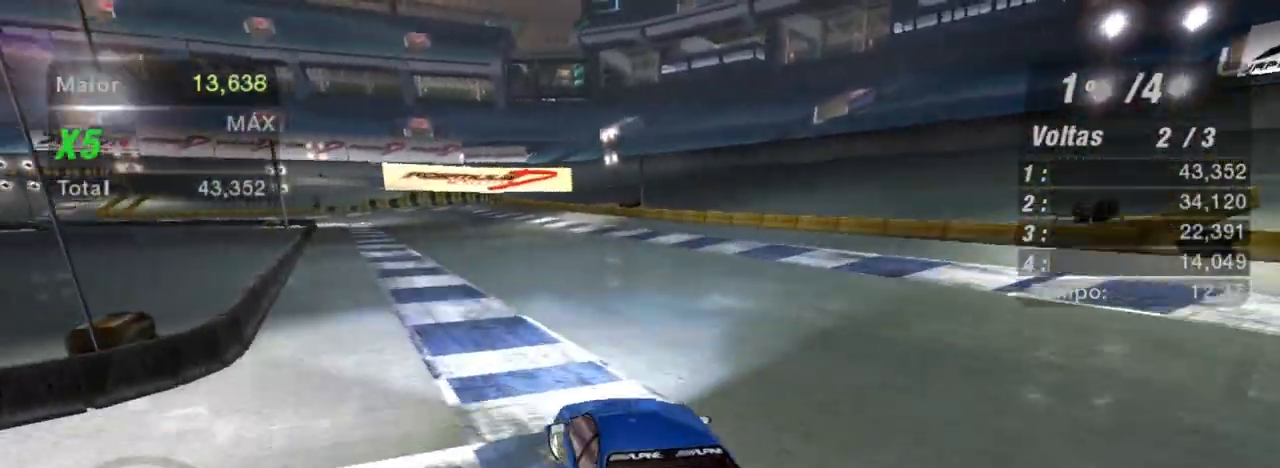
{"buttons": ["R2"], "left_stick": "right", "right_stick": "center", "events": [[67, "B", "up"], [234, "left_stick", "center"], [367, "left_stick", "right"]]}
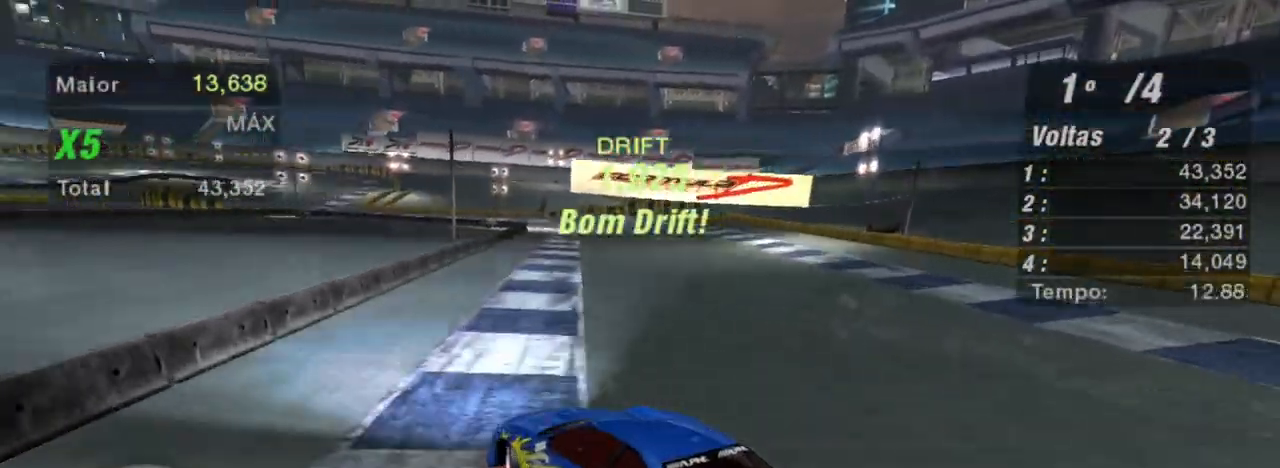
{"buttons": ["R2"], "left_stick": "right", "right_stick": "center", "events": []}
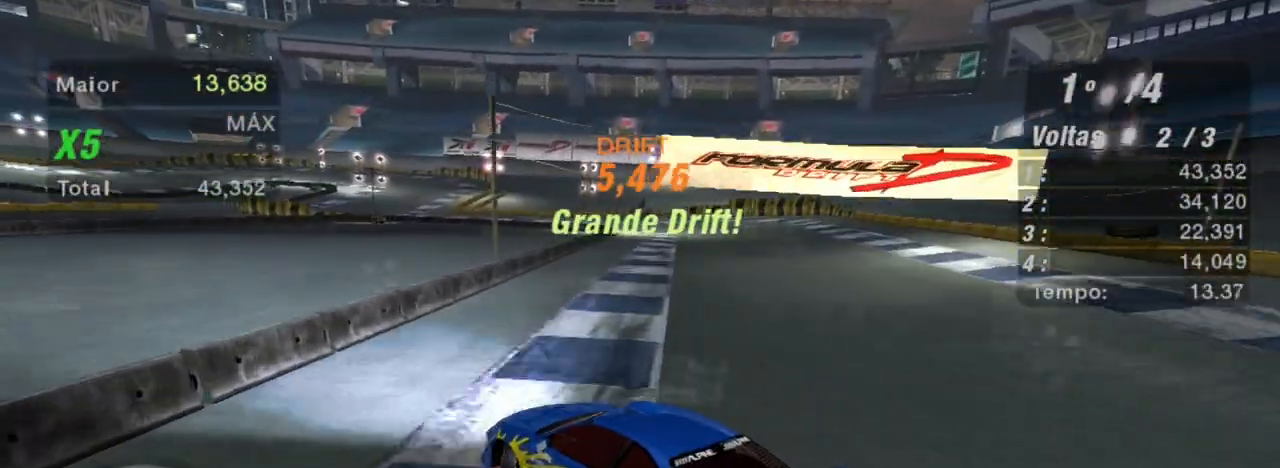
{"buttons": ["R2"], "left_stick": "right", "right_stick": "center", "events": []}
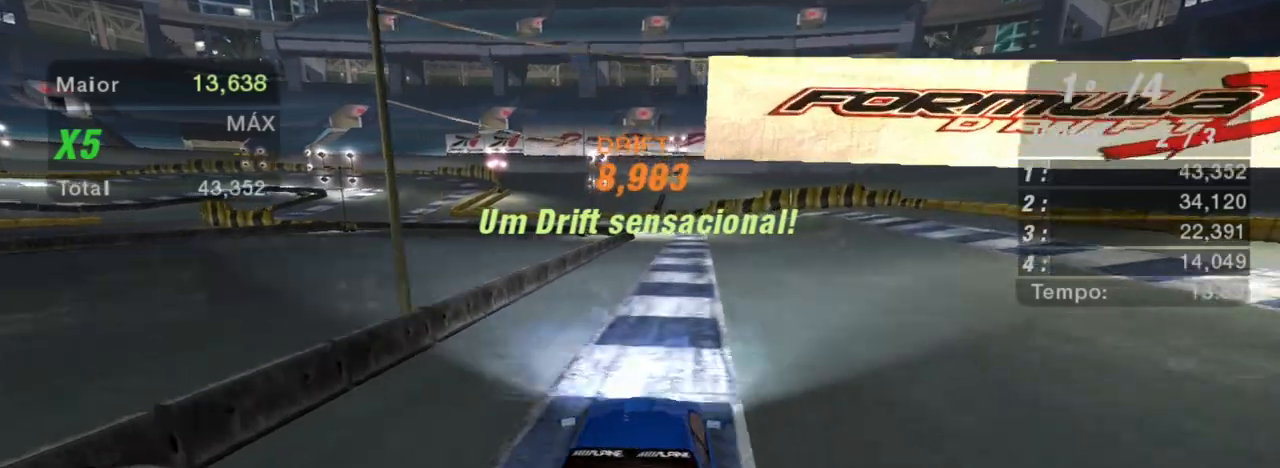
{"buttons": [], "left_stick": "left", "right_stick": "center", "events": [[166, "left_stick", "center"], [233, "left_stick", "left"], [500, "R2", "up"]]}
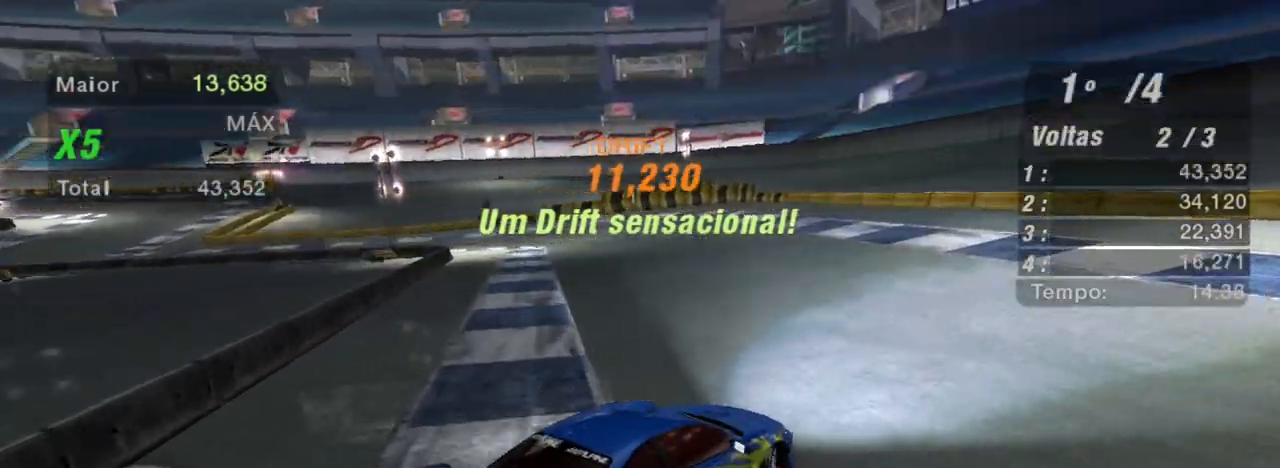
{"buttons": [], "left_stick": "down-left", "right_stick": "center", "events": [[33, "left_stick", "down-left"]]}
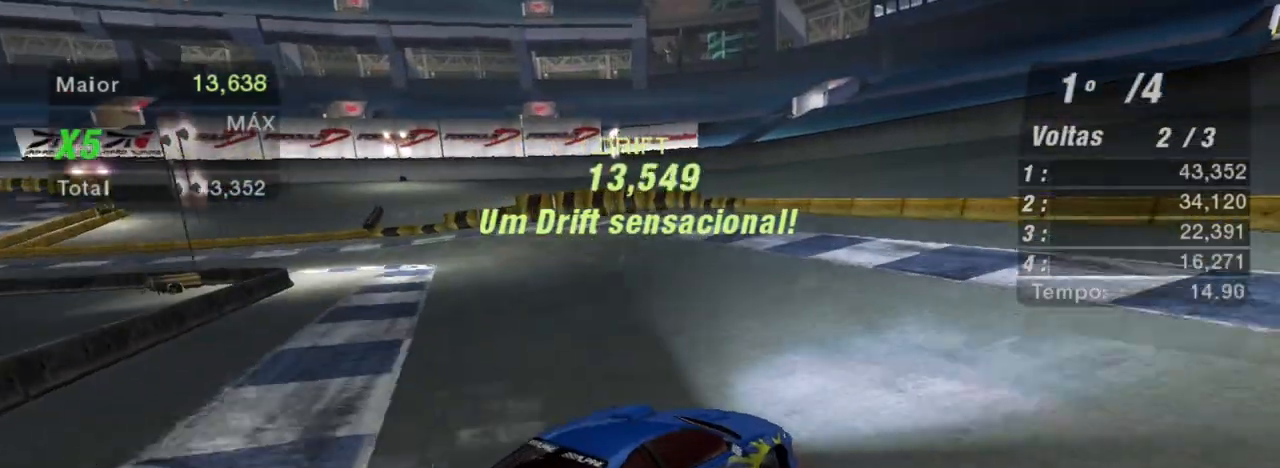
{"buttons": ["L2", "R2"], "left_stick": "down-left", "right_stick": "center", "events": [[400, "R2", "down"], [467, "L2", "down"]]}
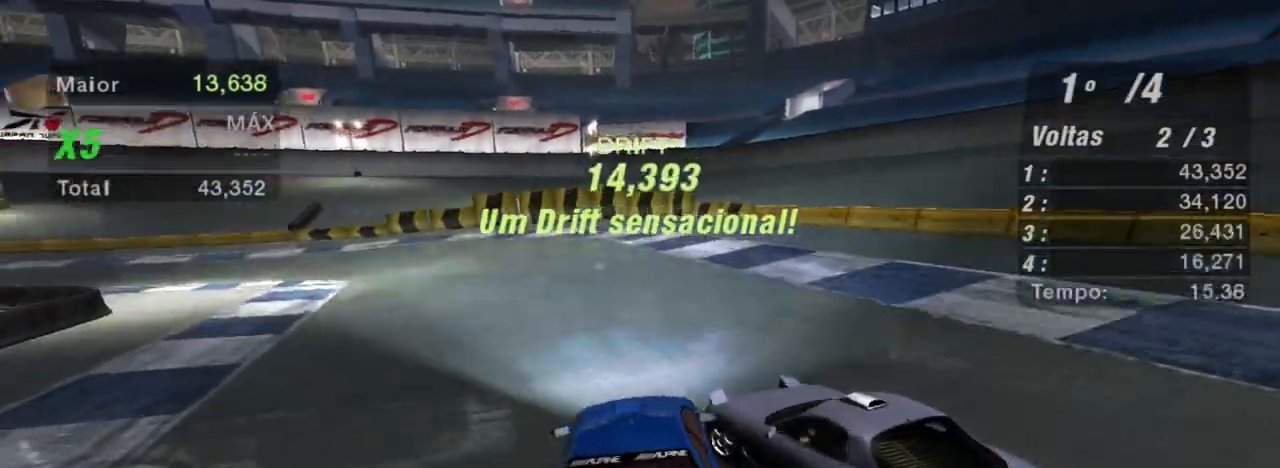
{"buttons": ["R2"], "left_stick": "up-right", "right_stick": "center", "events": [[100, "L2", "up"], [100, "left_stick", "center"], [434, "left_stick", "up-right"]]}
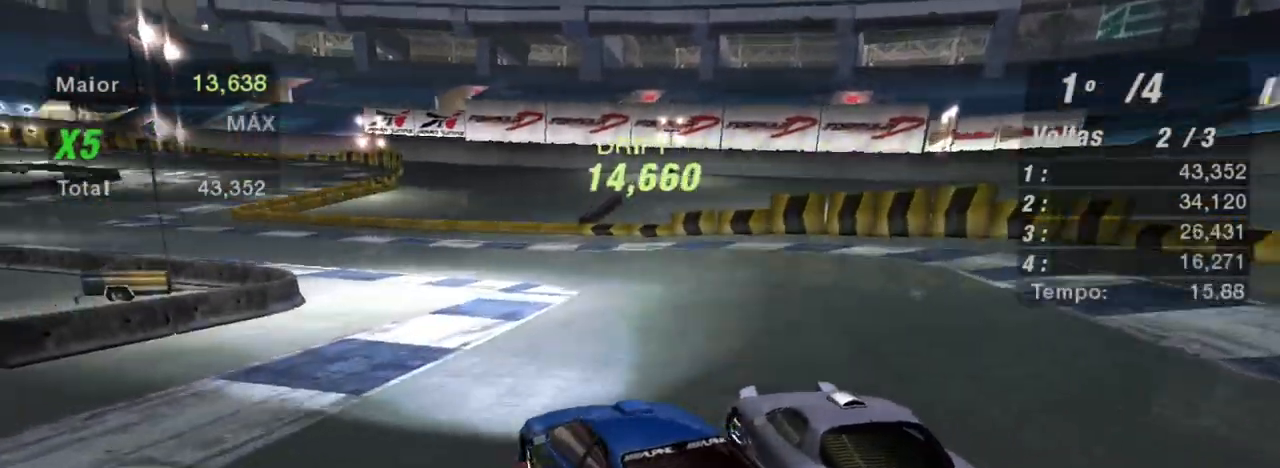
{"buttons": [], "left_stick": "center", "right_stick": "center", "events": [[266, "R2", "up"], [333, "left_stick", "center"]]}
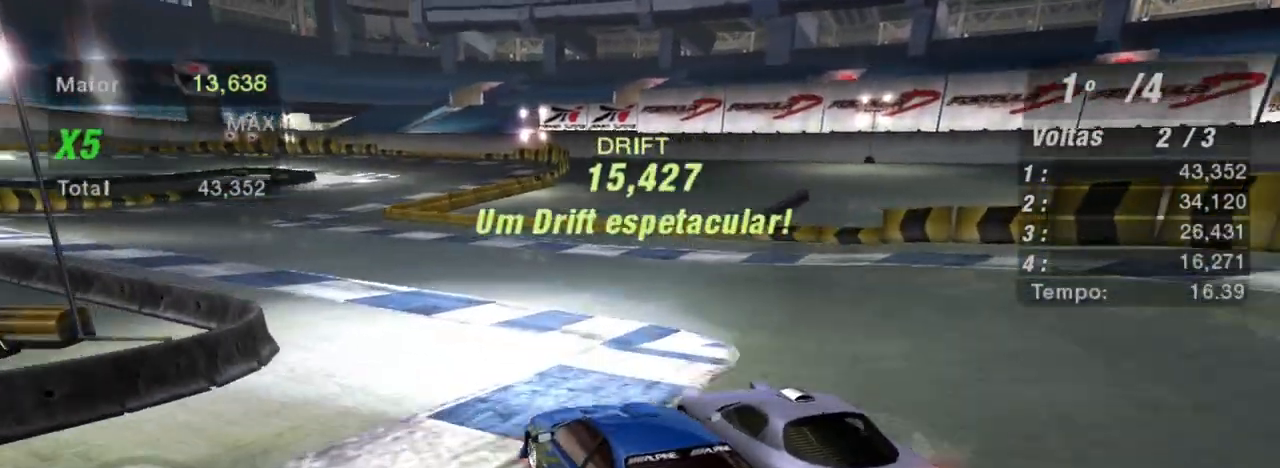
{"buttons": [], "left_stick": "center", "right_stick": "center", "events": []}
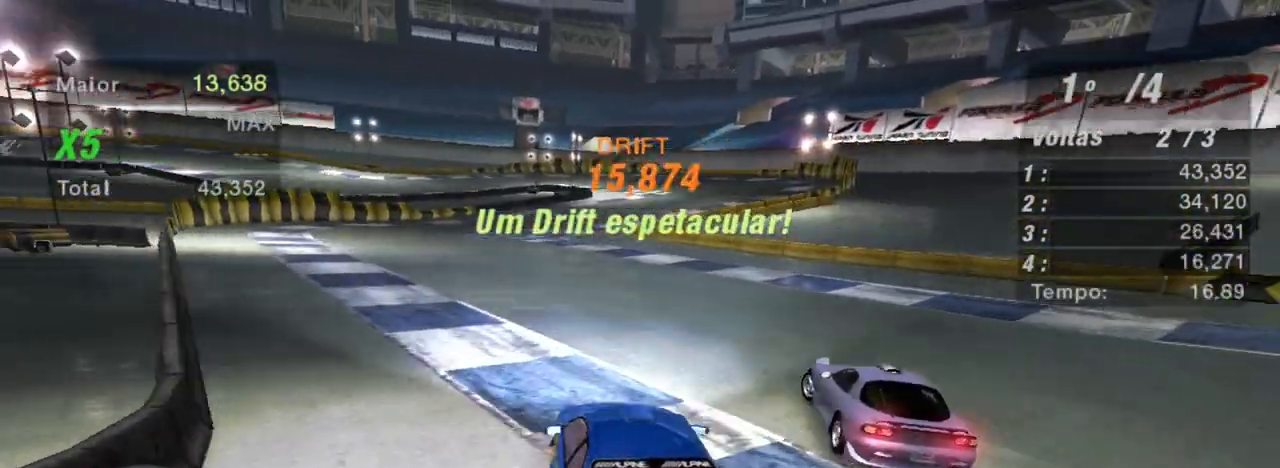
{"buttons": [], "left_stick": "center", "right_stick": "center", "events": []}
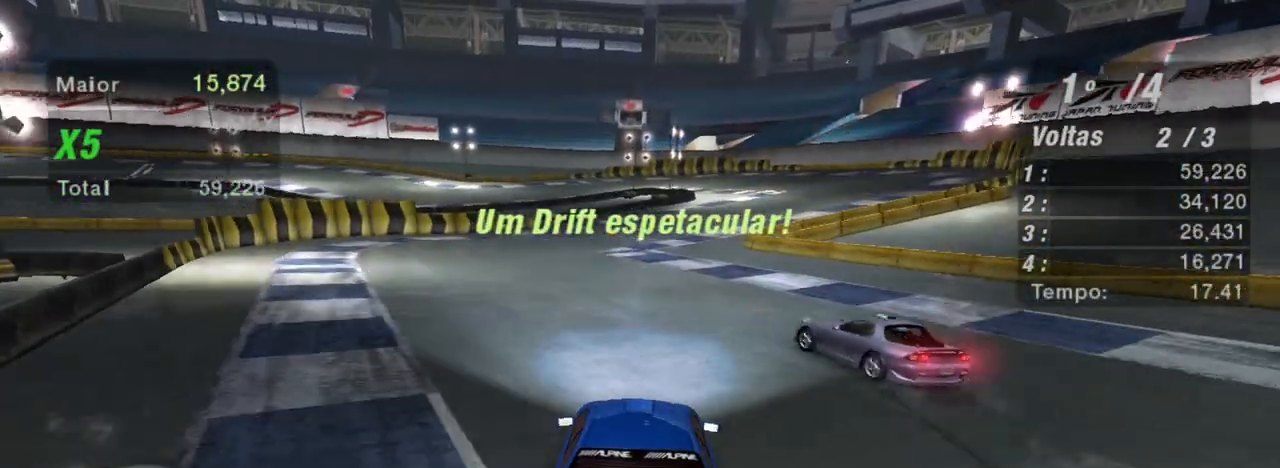
{"buttons": [], "left_stick": "center", "right_stick": "center", "events": []}
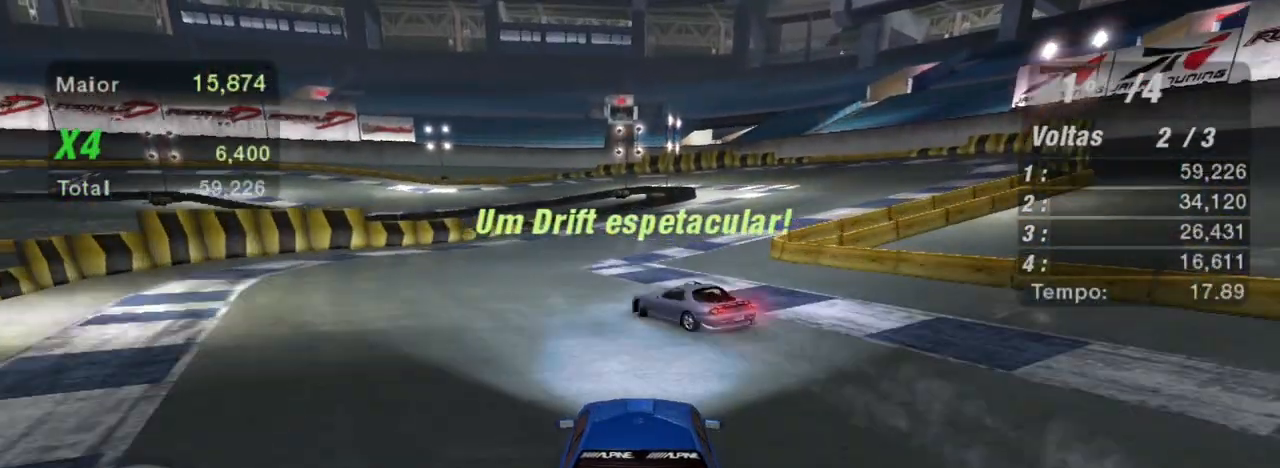
{"buttons": [], "left_stick": "center", "right_stick": "center", "events": [[367, "START", "down"], [467, "START", "up"]]}